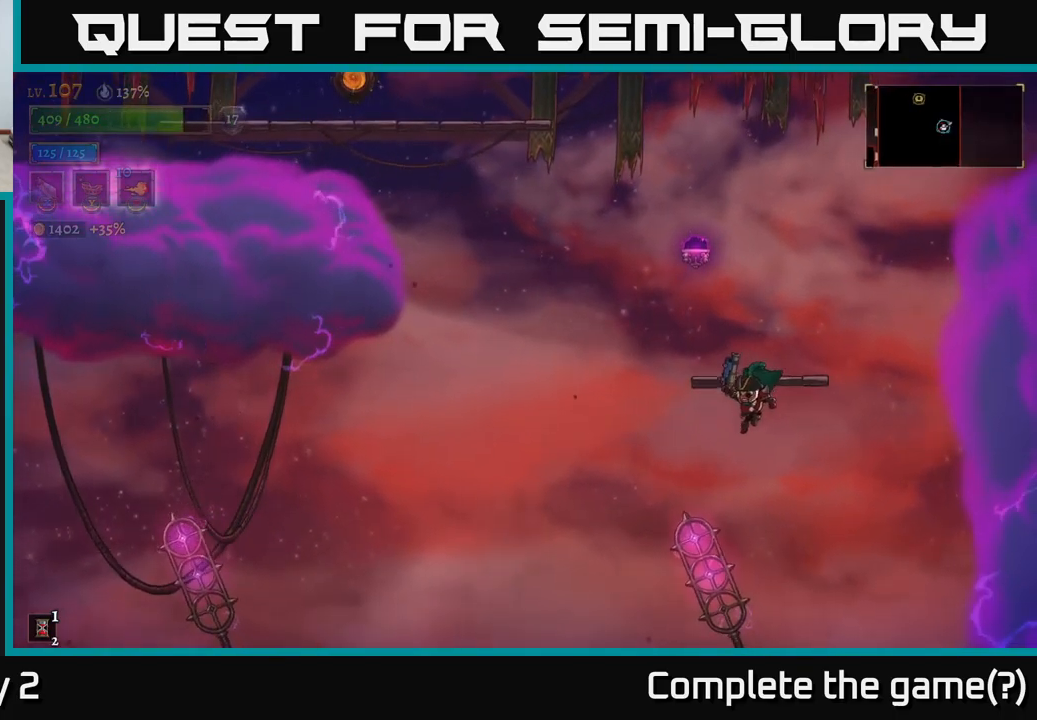
Gameplay with a controller (Xbox layout); each line is a JSON object with the inputs held at the frame after it. "events" lists button and stick changes between this image and that frame as [ms after this image, input, new state], when the widget could be followed in between.
{"buttons": ["L1"], "left_stick": "up-left", "right_stick": "center", "events": [[67, "A", "up"], [283, "L1", "down"], [383, "left_stick", "up-left"]]}
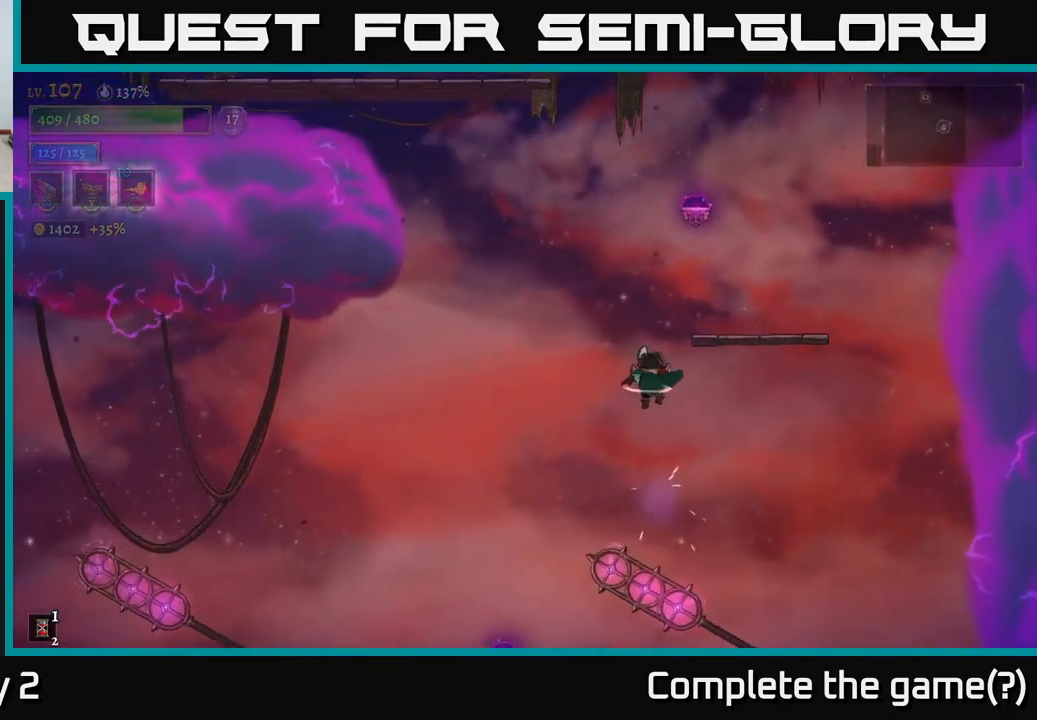
{"buttons": [], "left_stick": "center", "right_stick": "center", "events": [[17, "left_stick", "center"], [167, "L1", "up"]]}
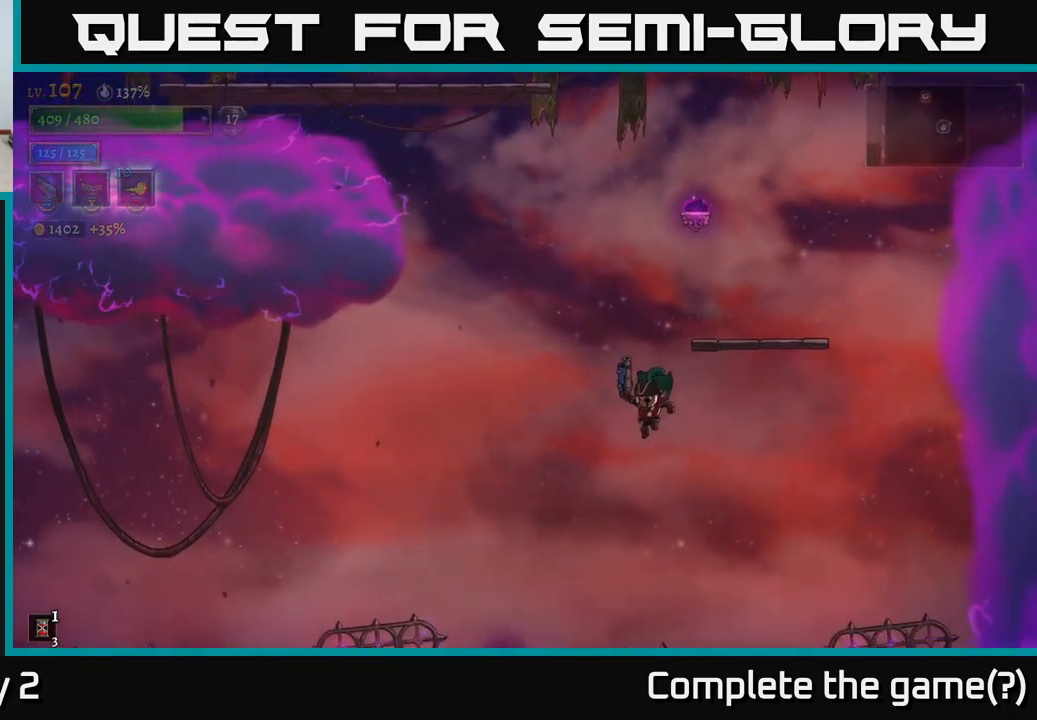
{"buttons": ["L2"], "left_stick": "left", "right_stick": "center", "events": [[117, "left_stick", "left"], [467, "L2", "down"]]}
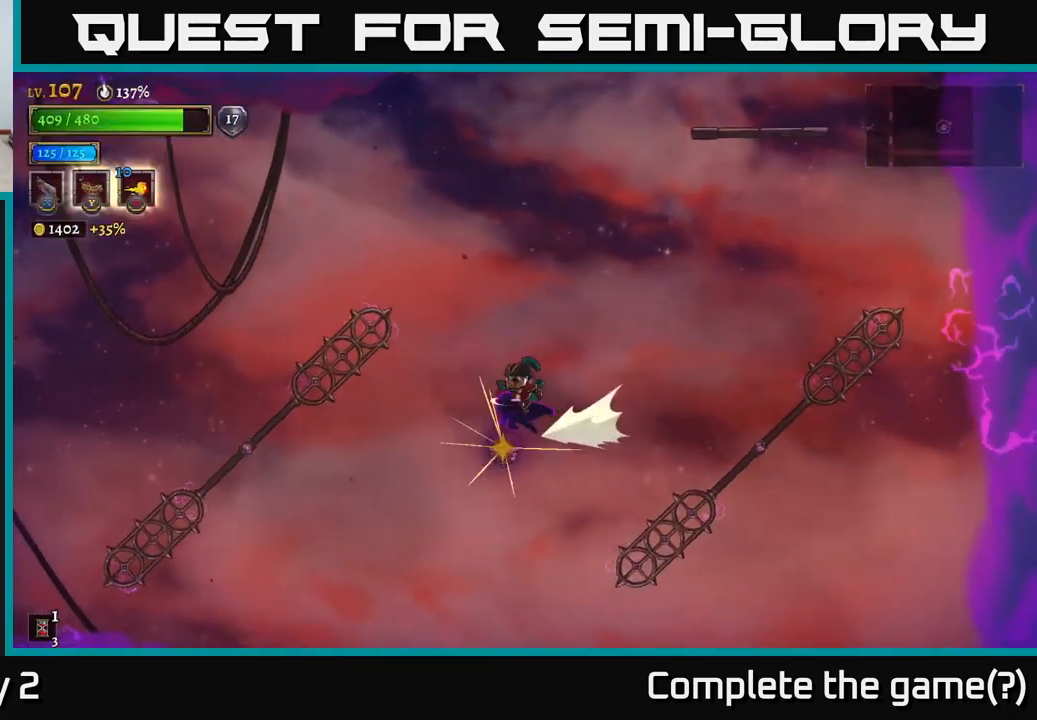
{"buttons": ["L2"], "left_stick": "right", "right_stick": "center", "events": [[133, "left_stick", "right"]]}
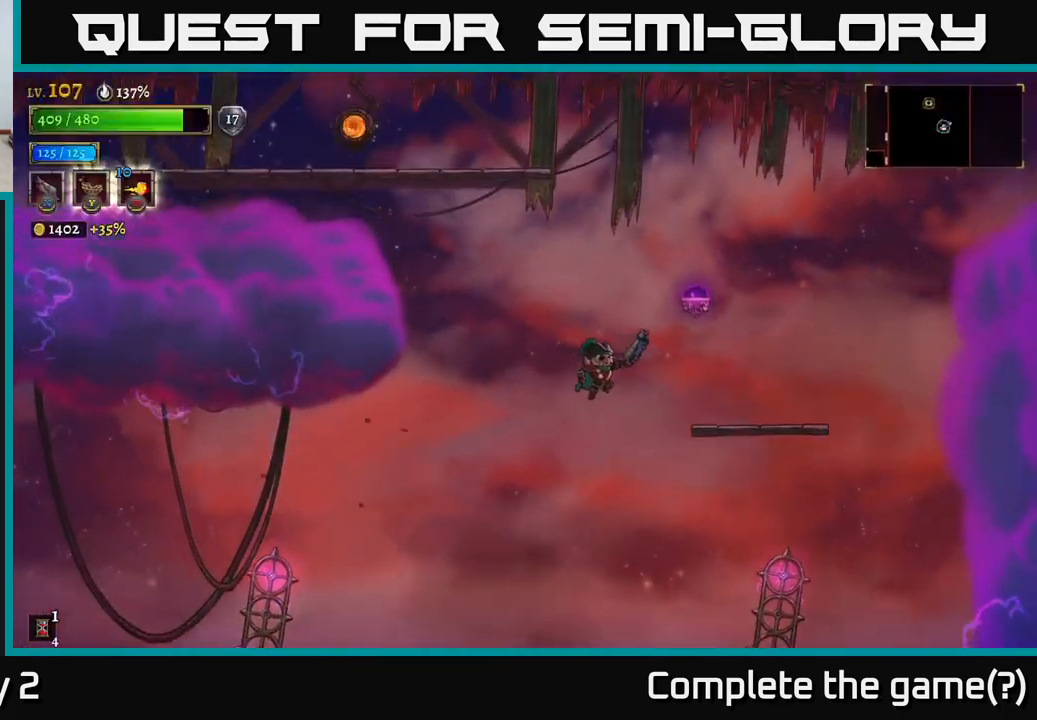
{"buttons": [], "left_stick": "right", "right_stick": "center", "events": [[250, "L2", "up"]]}
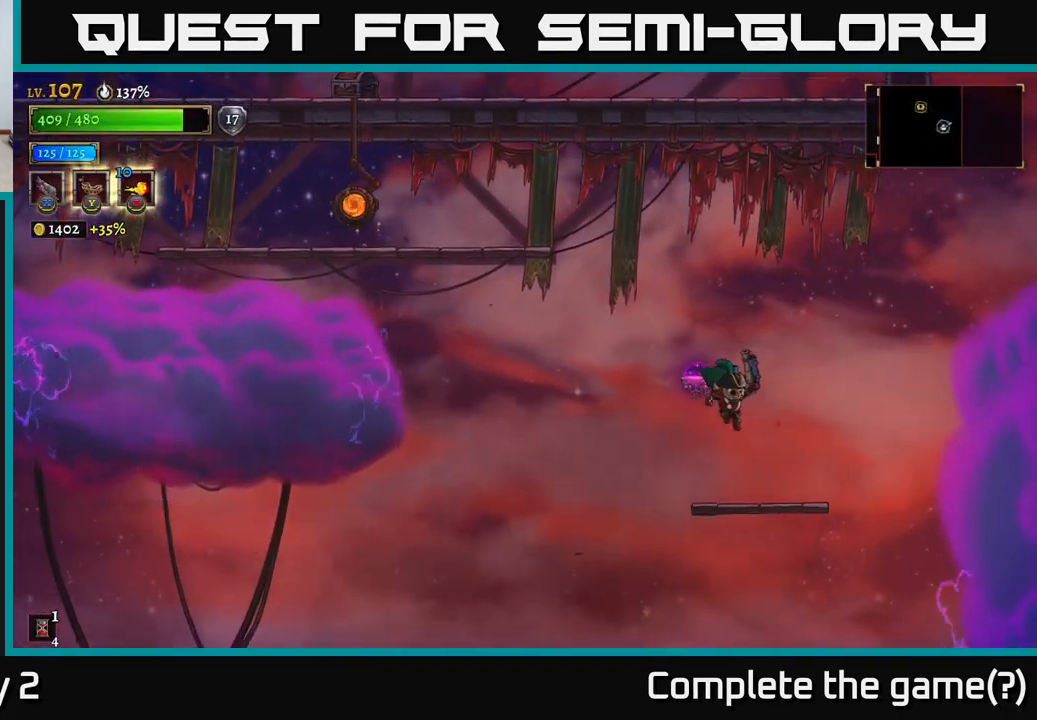
{"buttons": ["A"], "left_stick": "center", "right_stick": "center", "events": [[250, "left_stick", "center"], [433, "A", "down"]]}
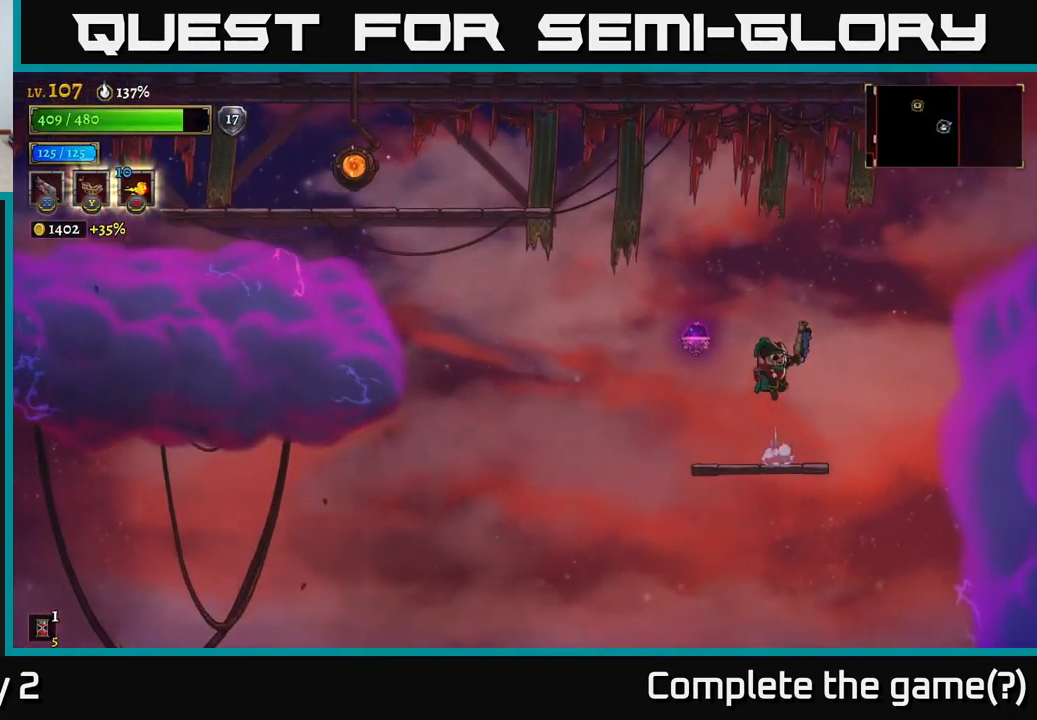
{"buttons": ["L2"], "left_stick": "left", "right_stick": "center", "events": [[17, "left_stick", "left"], [100, "L2", "down"], [117, "A", "up"]]}
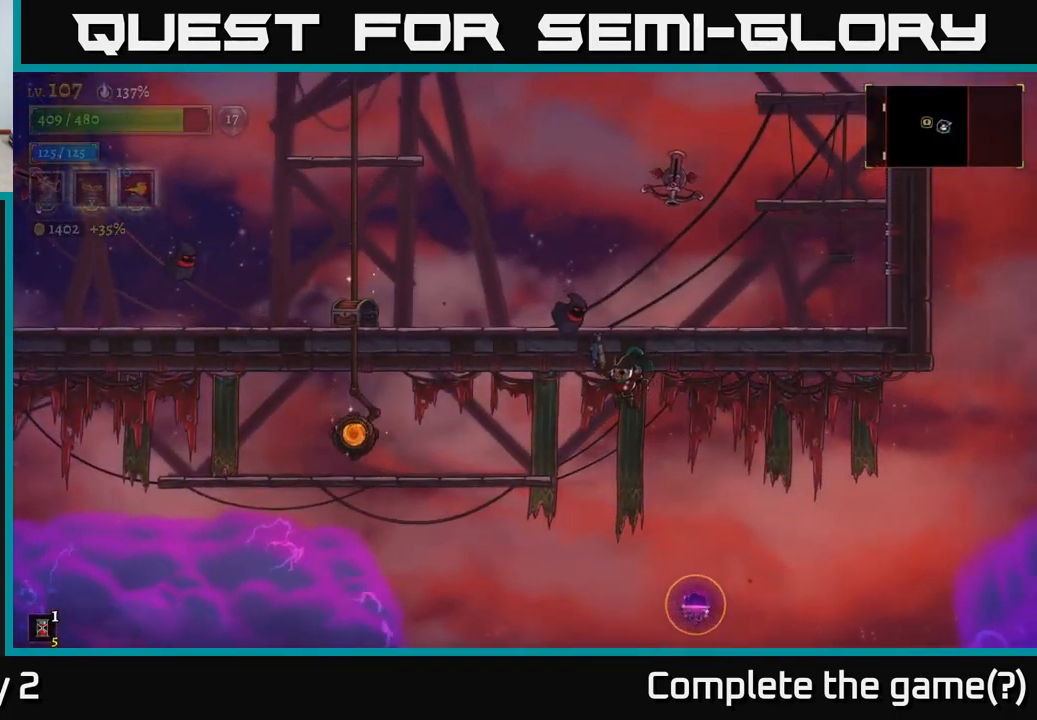
{"buttons": [], "left_stick": "left", "right_stick": "center", "events": [[350, "L2", "up"]]}
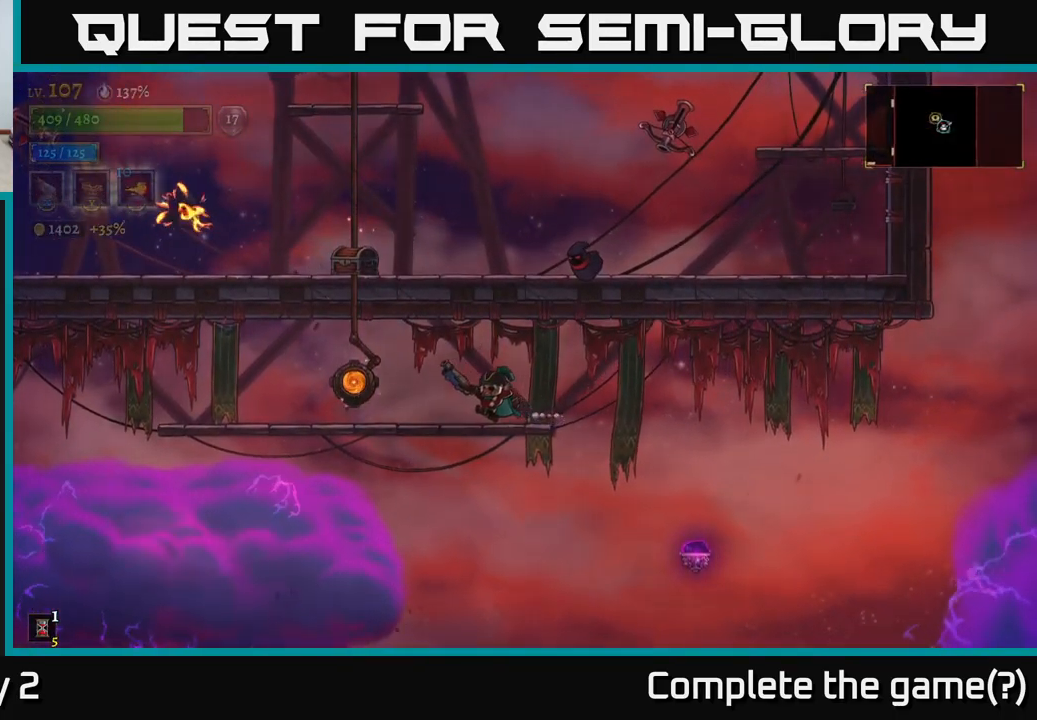
{"buttons": [], "left_stick": "left", "right_stick": "down-left", "events": [[267, "right_stick", "down-left"]]}
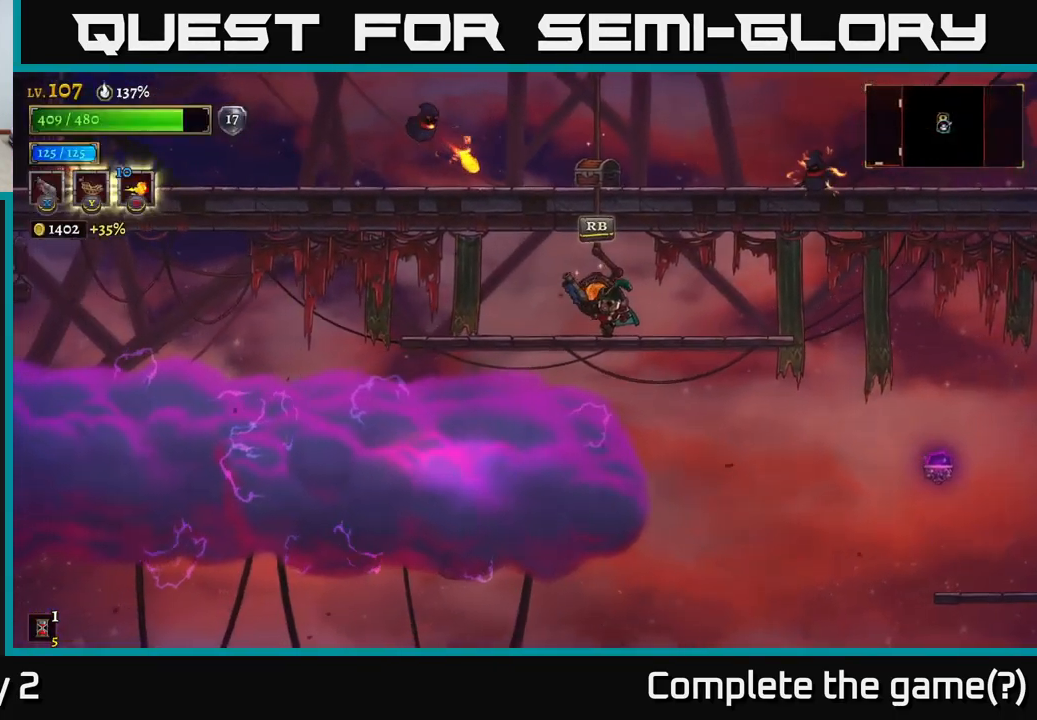
{"buttons": [], "left_stick": "left", "right_stick": "down-left", "events": []}
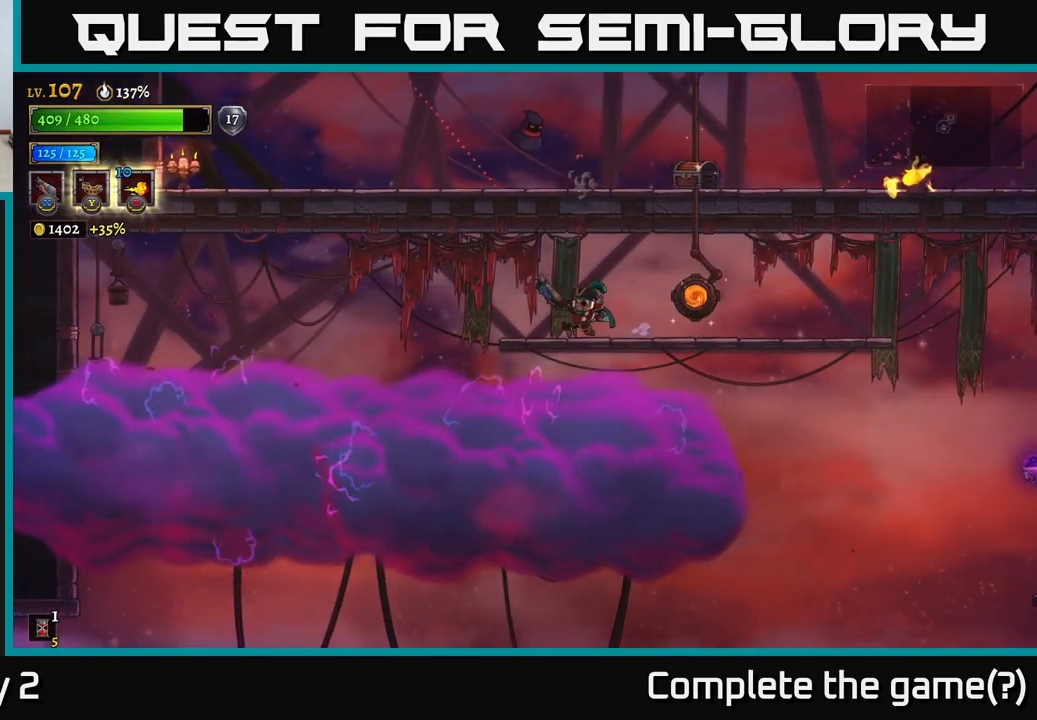
{"buttons": [], "left_stick": "right", "right_stick": "center", "events": [[84, "left_stick", "center"], [284, "right_stick", "center"], [350, "left_stick", "right"]]}
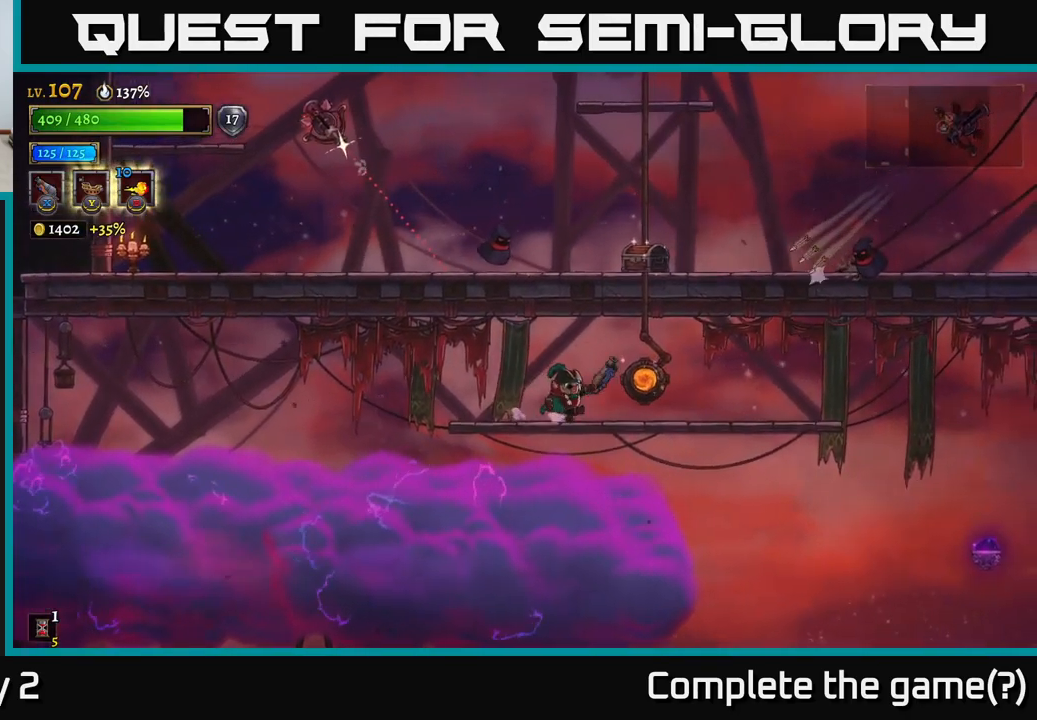
{"buttons": [], "left_stick": "right", "right_stick": "down", "events": [[117, "right_stick", "down-right"], [367, "right_stick", "down"]]}